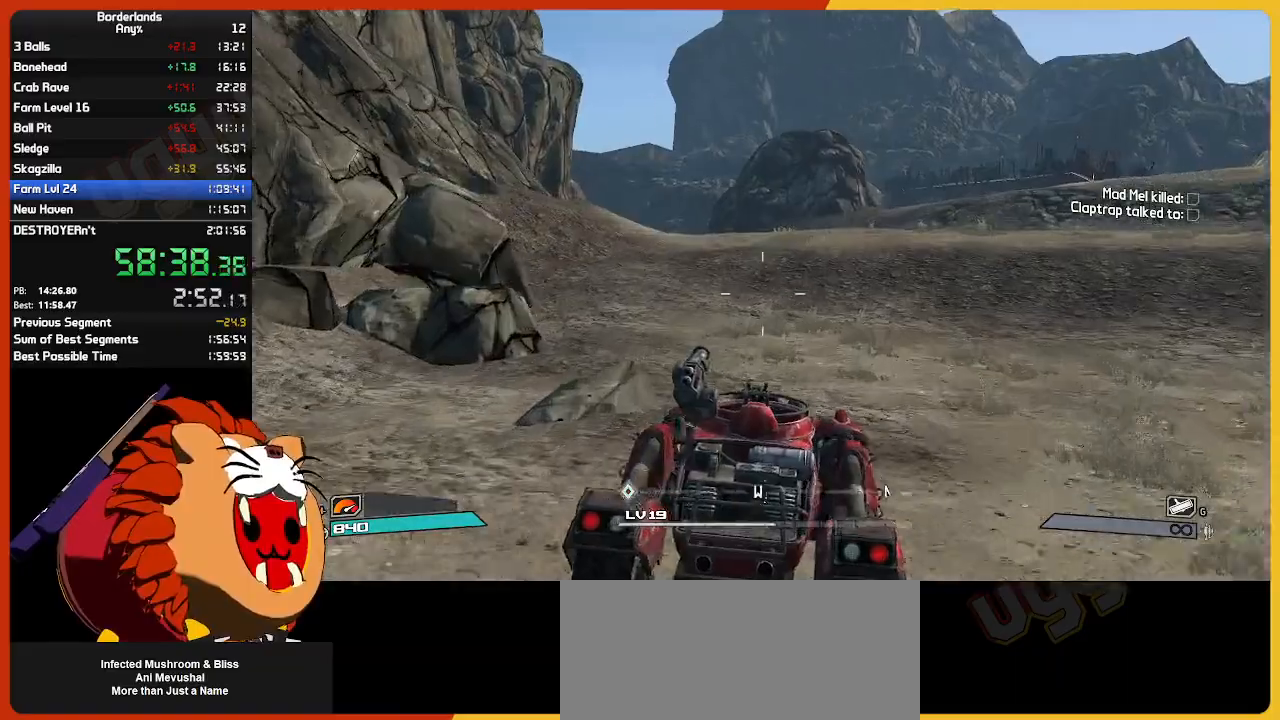
Gameplay with keyboard and mouse; each line is a JSON object with the keys and mouse buttons held at the frame after it. "events" lists presses ("down") and releases ("up") of "1", "2", "3", "4", "5", "a", "alt", "c", "caps_lock", "ctrl", "d", "down", "e", "escape", "f", "g", "left", "q", "r", "return", "right", "s", "shift", "space", "t", "tab", "up", "v", "w", "x", "z", "mouse_left", "mouse_wheel", "mouse_right", "mouse_mb4" and "mouse_mb5" between this image and that frame as [ms after this image, input, new state], when the widget could be followed in between. "mouse_left", "mouse_wheel", "mouse_right", "mouse_mb4", "mouse_mb5" = the "left", "wheel", "right", "mb4", "mb5" buttons of the "mouse" list. No other keys are recorded. "wheel" means that the mouse wheel is clicked or scrolled. "mouse_move" is the direction in which the mouse moves at that frame (one of eight, or "still"), when it could be read.
{"keys": ["w"], "mouse": [], "mouse_move": "still", "events": []}
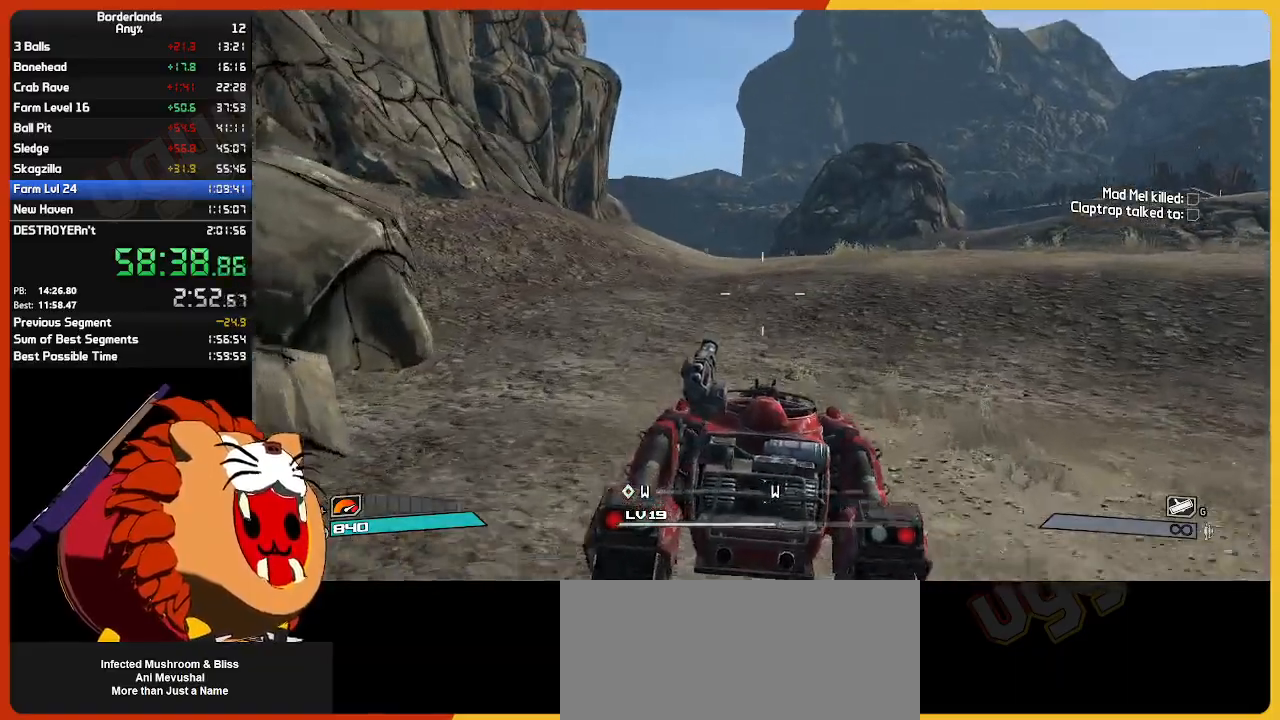
{"keys": ["w"], "mouse": [], "mouse_move": "still", "events": []}
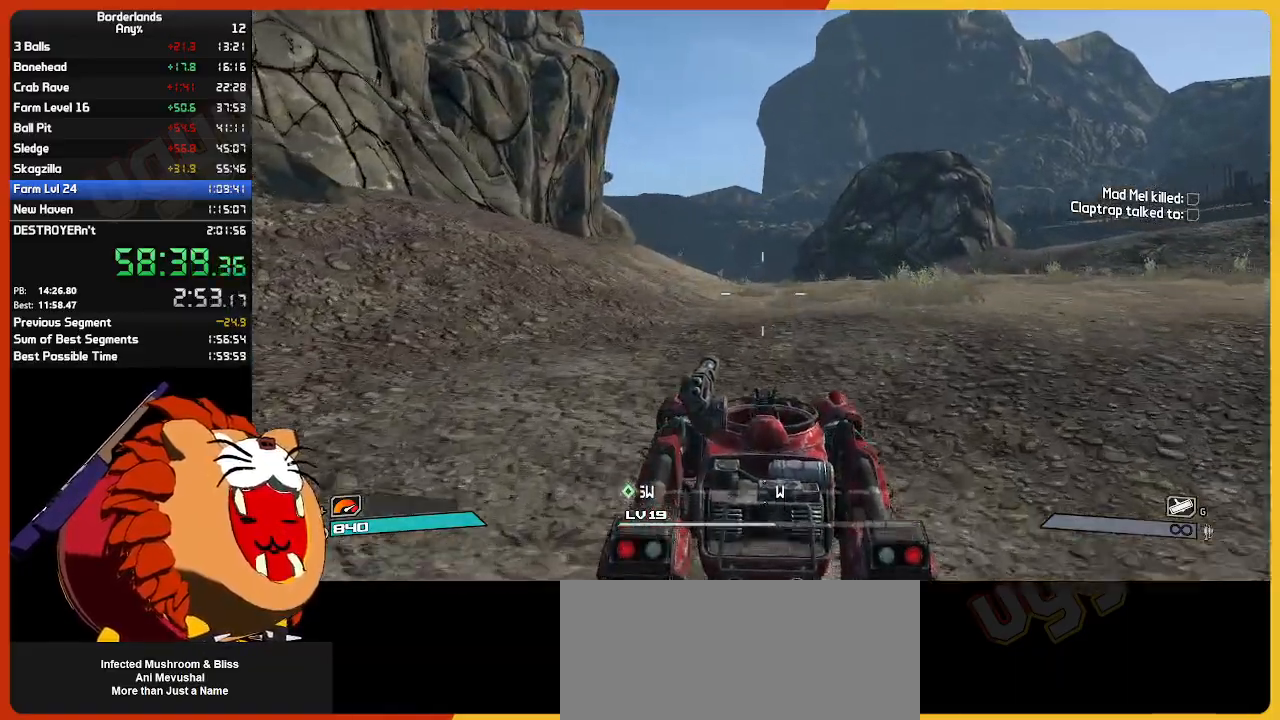
{"keys": ["w"], "mouse": [], "mouse_move": "still", "events": []}
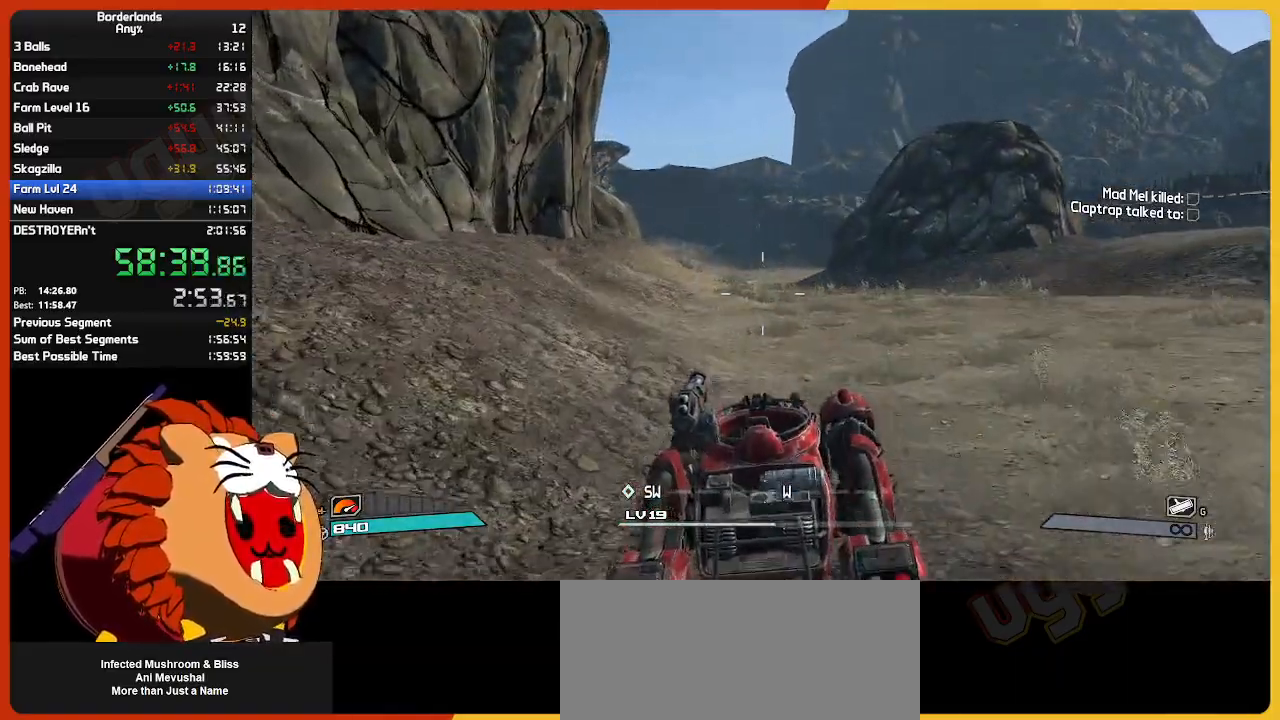
{"keys": ["w"], "mouse": [], "mouse_move": "still", "events": []}
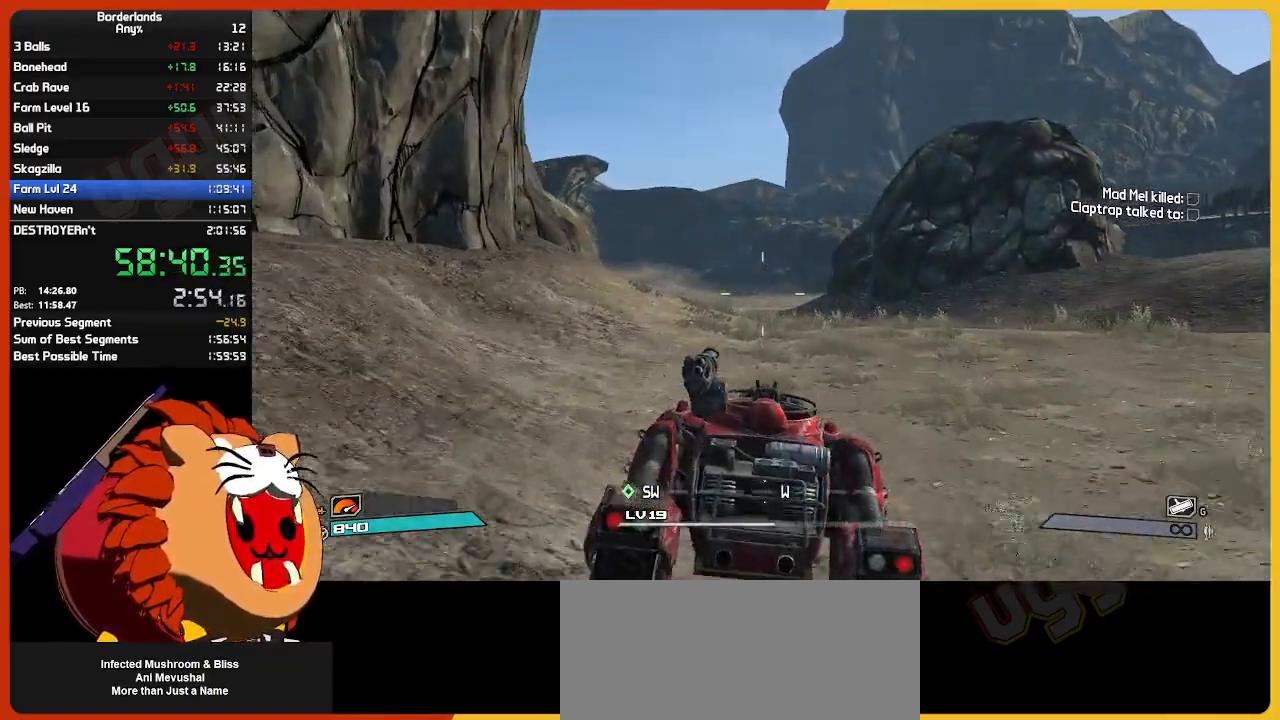
{"keys": ["w"], "mouse": [], "mouse_move": "still", "events": []}
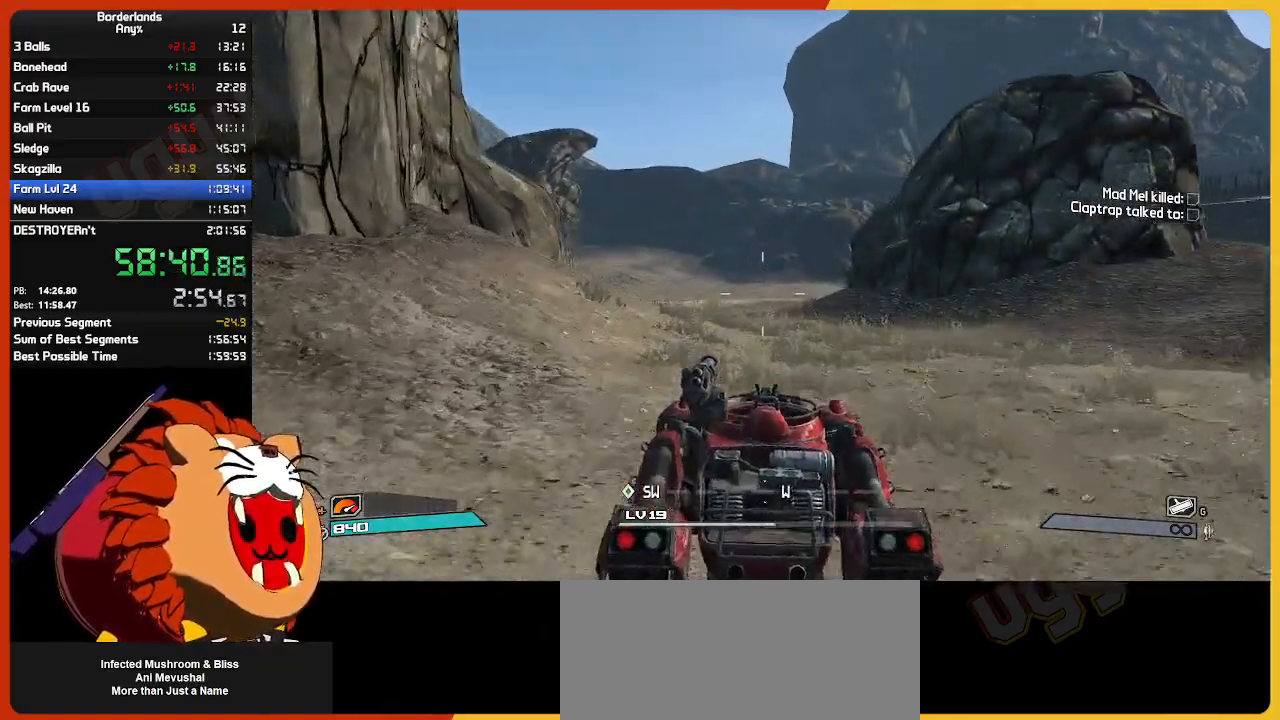
{"keys": ["w"], "mouse": [], "mouse_move": "still", "events": []}
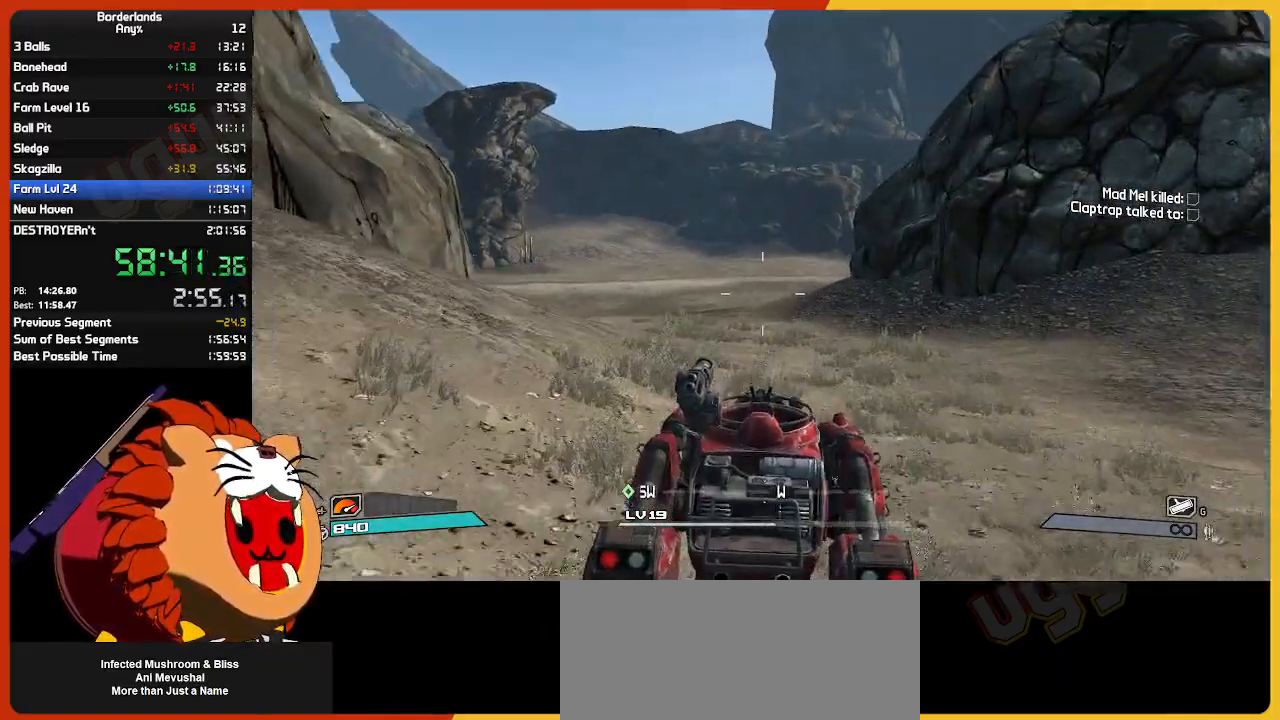
{"keys": ["w"], "mouse": [], "mouse_move": "still", "events": []}
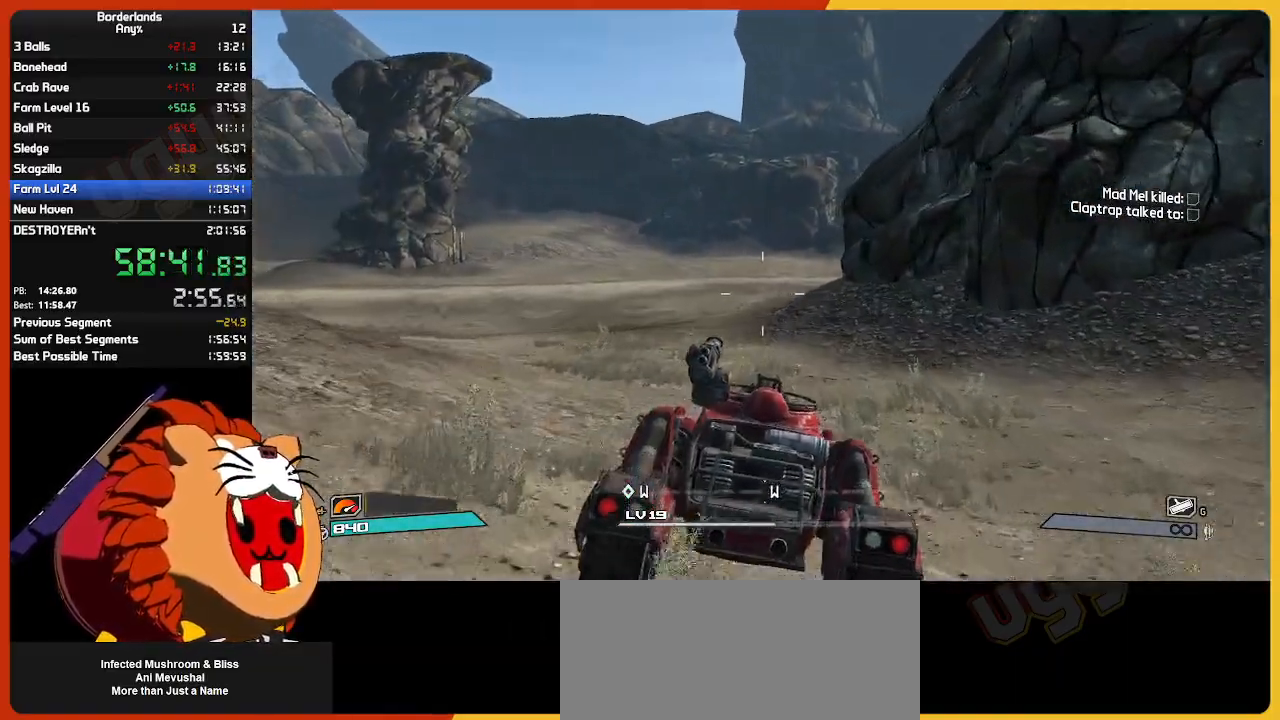
{"keys": ["w"], "mouse": [], "mouse_move": "still", "events": []}
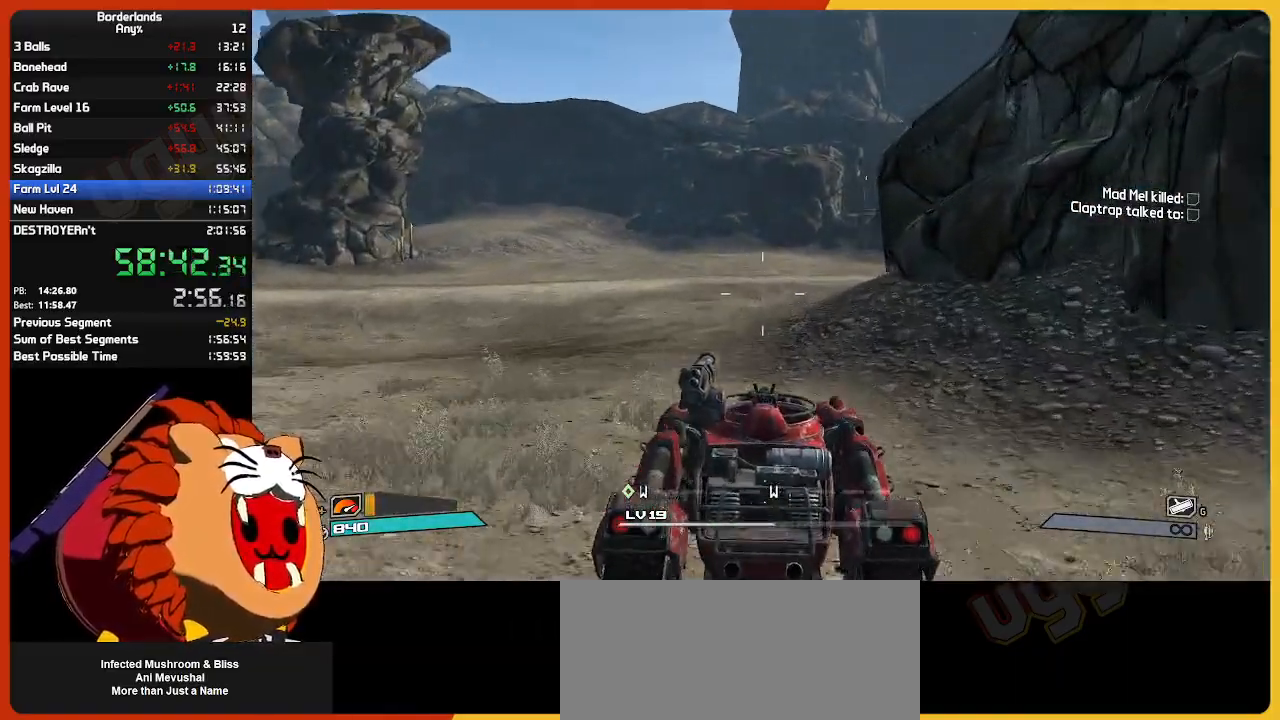
{"keys": ["w"], "mouse": [], "mouse_move": "still", "events": []}
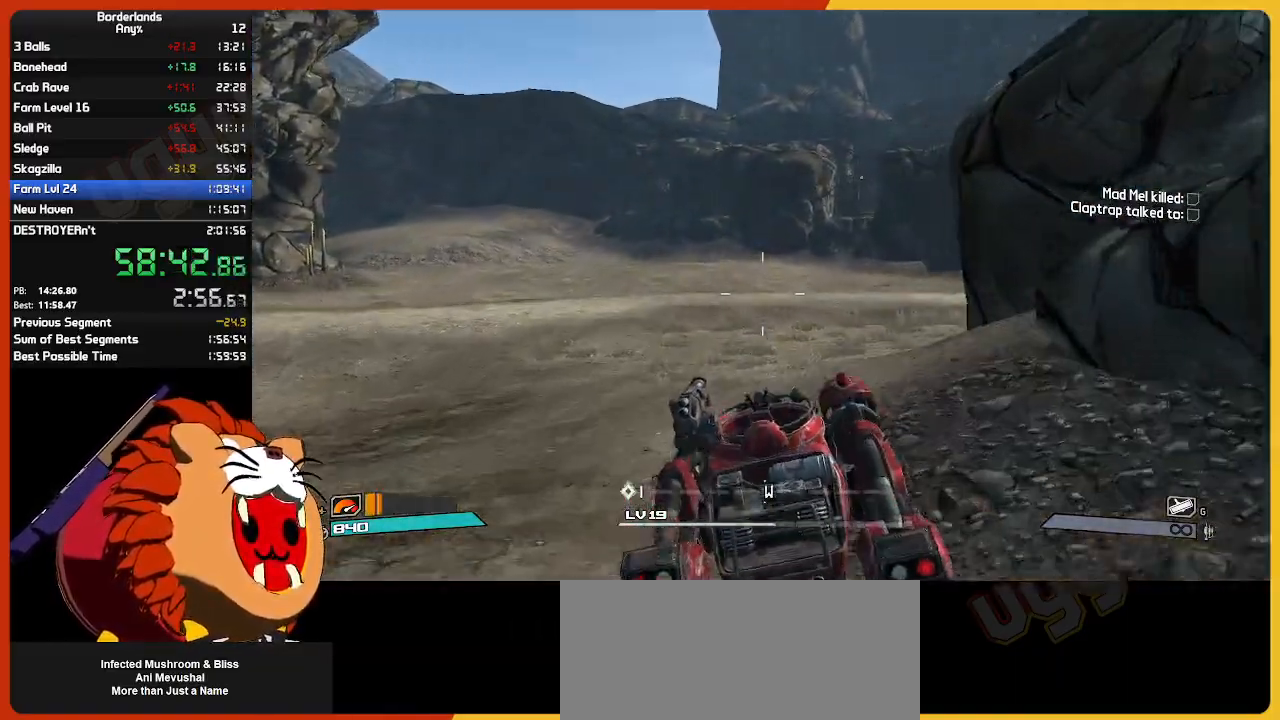
{"keys": ["w"], "mouse": [], "mouse_move": "still", "events": []}
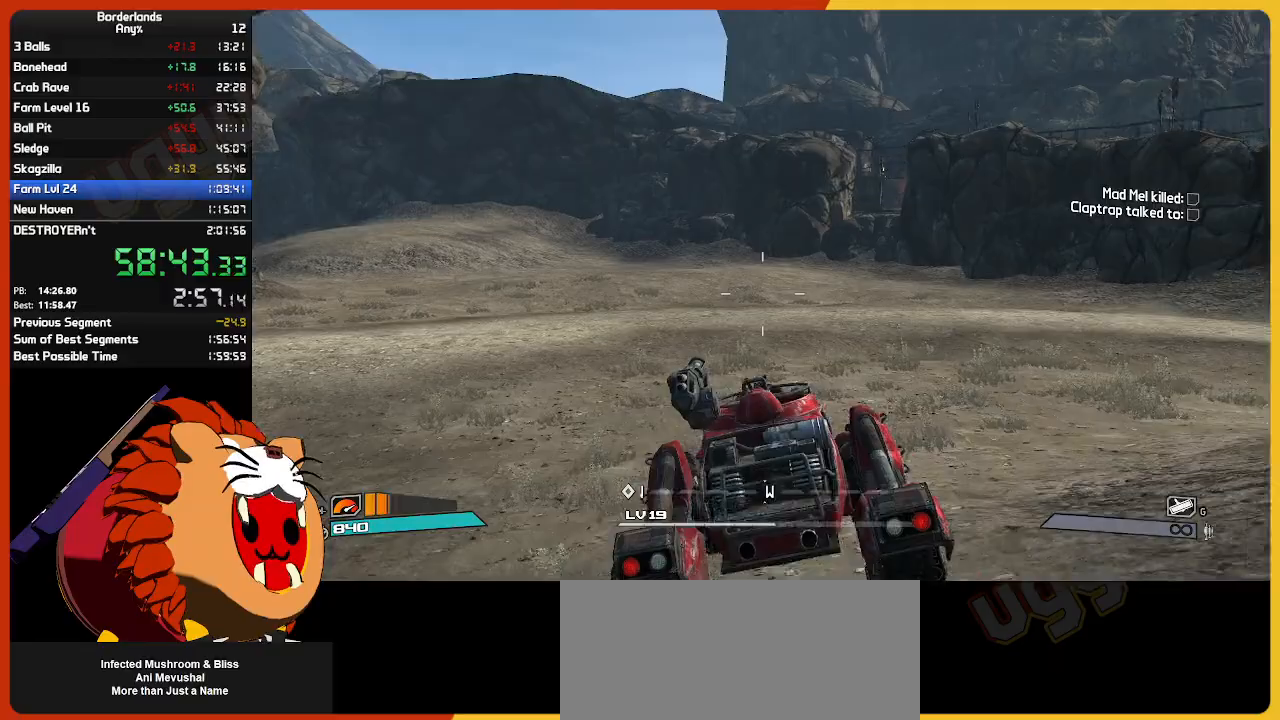
{"keys": ["w"], "mouse": [], "mouse_move": "still"}
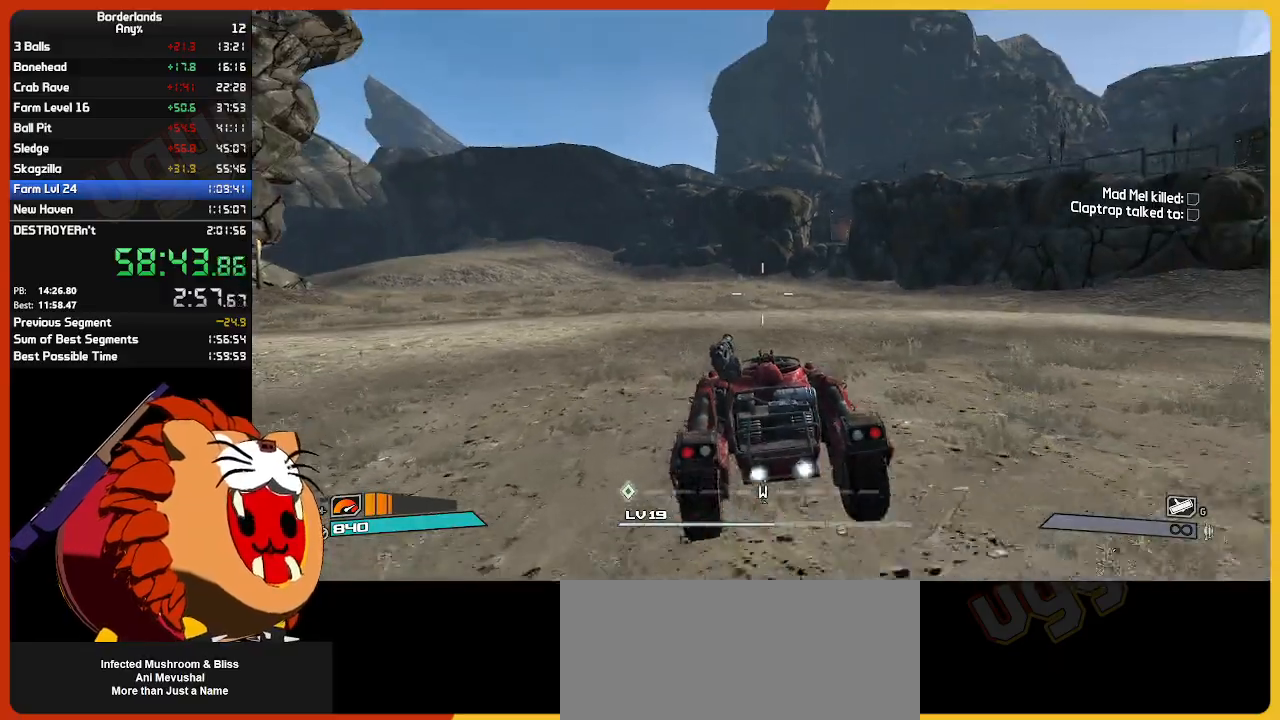
{"keys": ["w"], "mouse": [], "mouse_move": "still", "events": []}
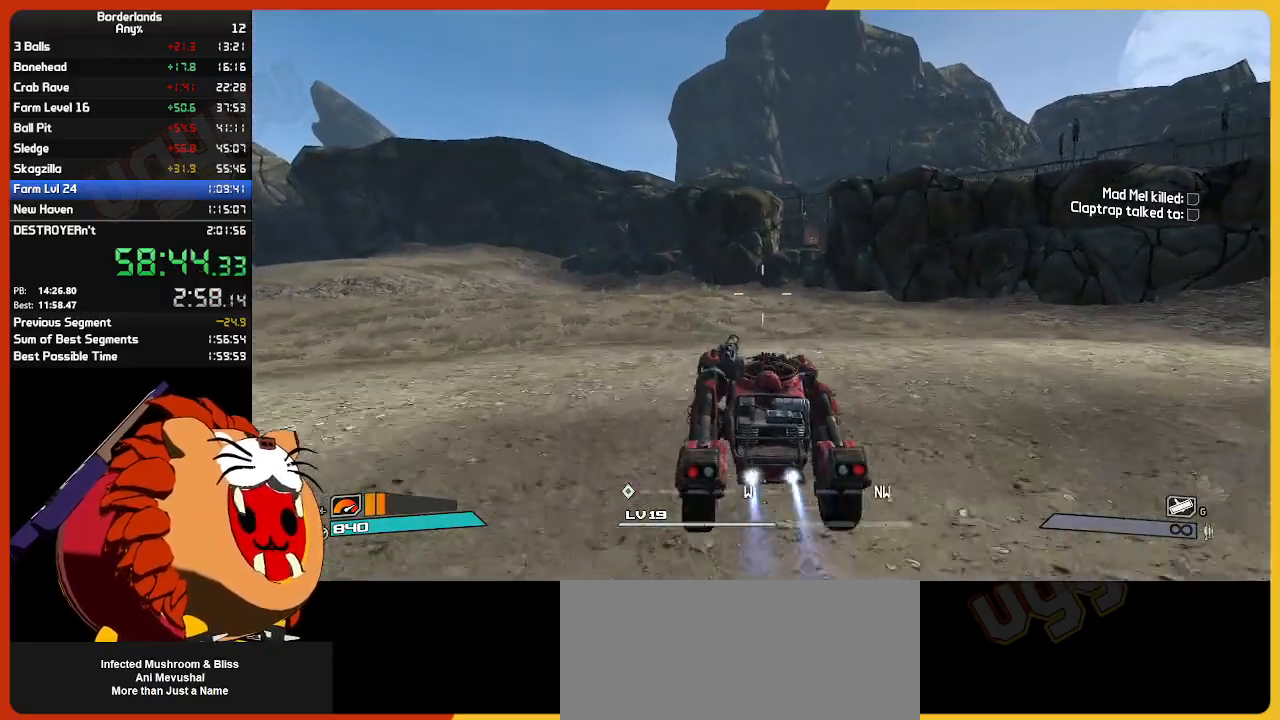
{"keys": ["w"], "mouse": [], "mouse_move": "still", "events": []}
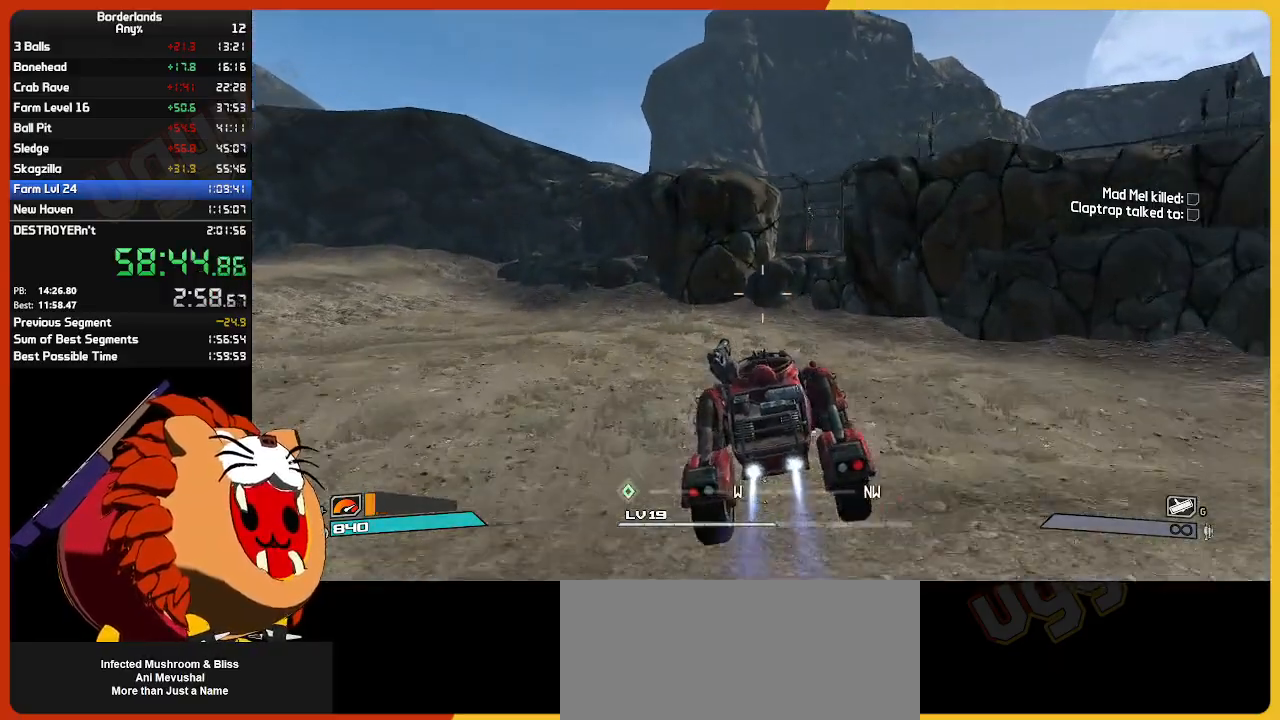
{"keys": ["w"], "mouse": [], "mouse_move": "still", "events": [[200, "e", "down"], [334, "e", "up"]]}
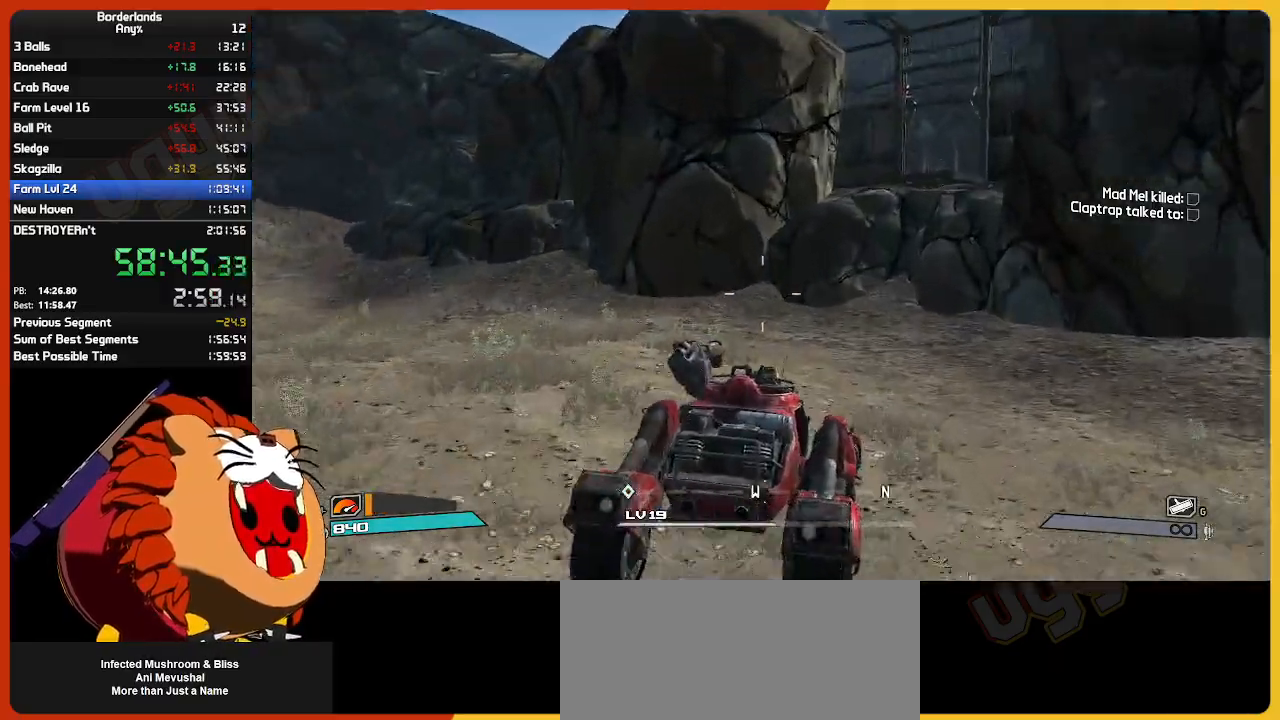
{"keys": ["w"], "mouse": [], "mouse_move": "still", "events": []}
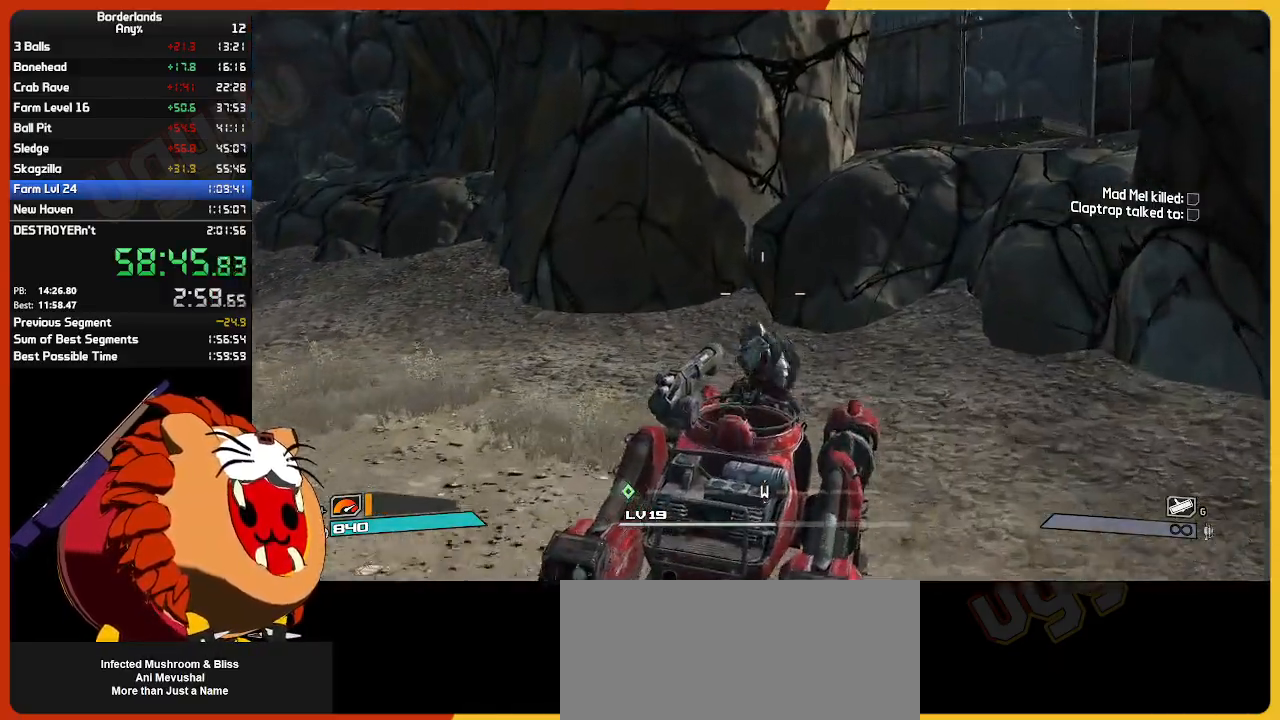
{"keys": ["a", "w"], "mouse": [], "mouse_move": "still", "events": [[34, "a", "down"]]}
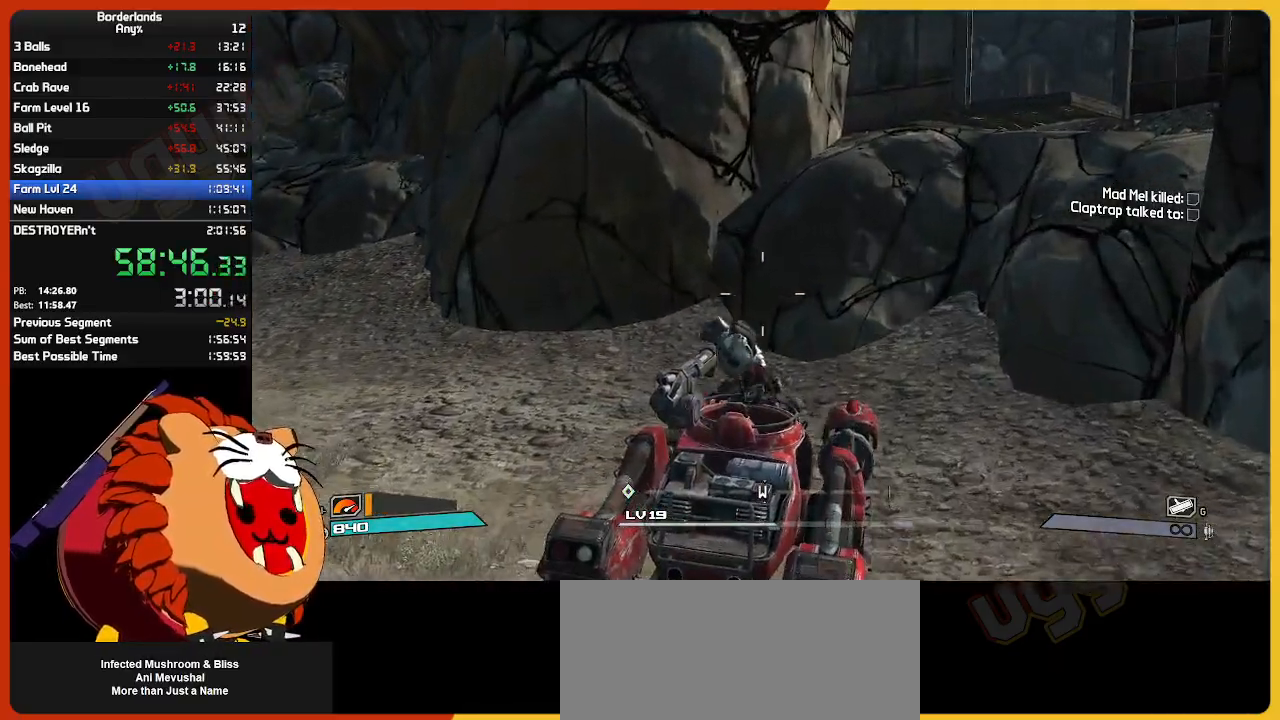
{"keys": ["a", "w"], "mouse": [], "mouse_move": "still", "events": []}
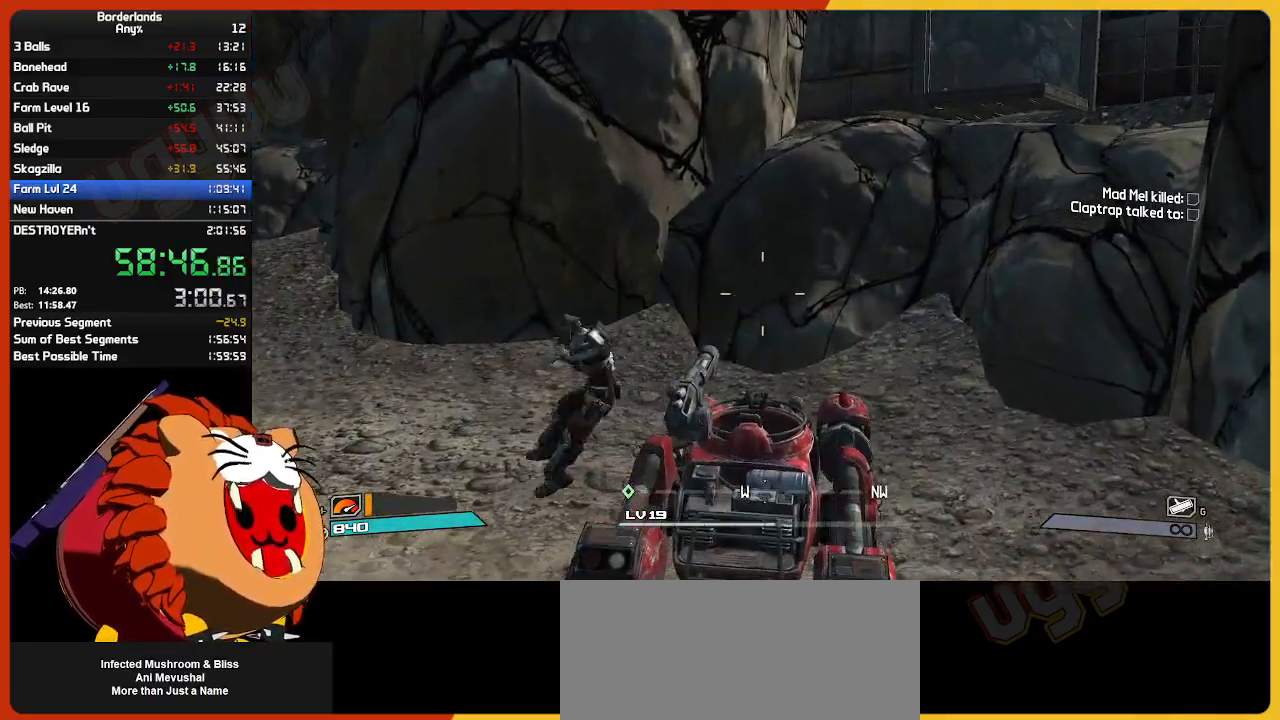
{"keys": ["a", "w"], "mouse": [], "mouse_move": "still", "events": []}
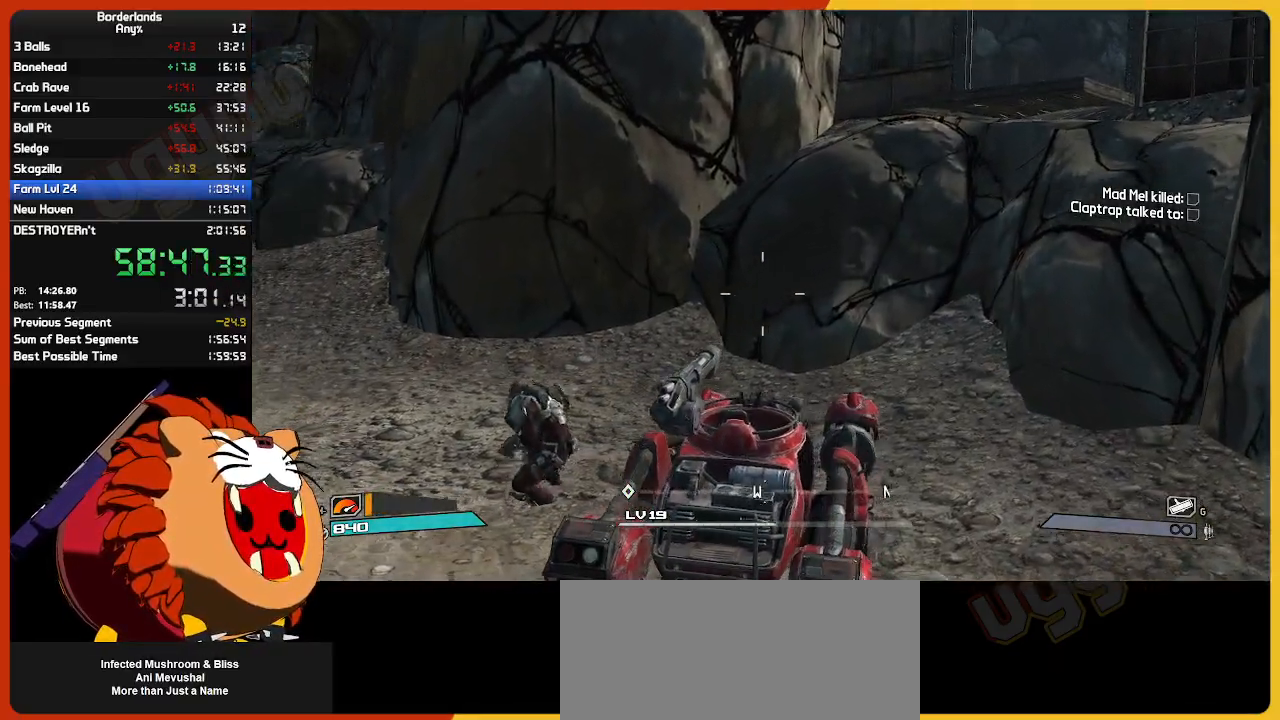
{"keys": ["shift", "w"], "mouse": [], "mouse_move": "still", "events": [[217, "a", "up"], [467, "shift", "down"]]}
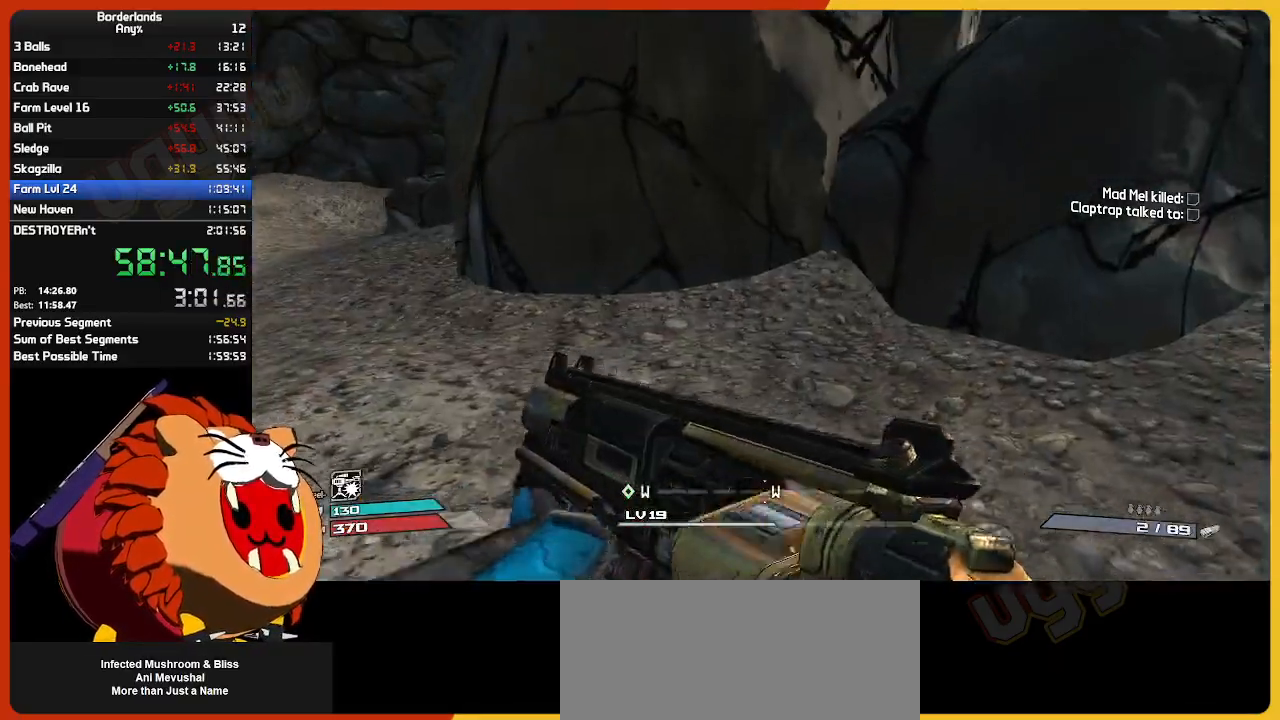
{"keys": ["w"], "mouse": [], "mouse_move": "still", "events": [[150, "shift", "up"]]}
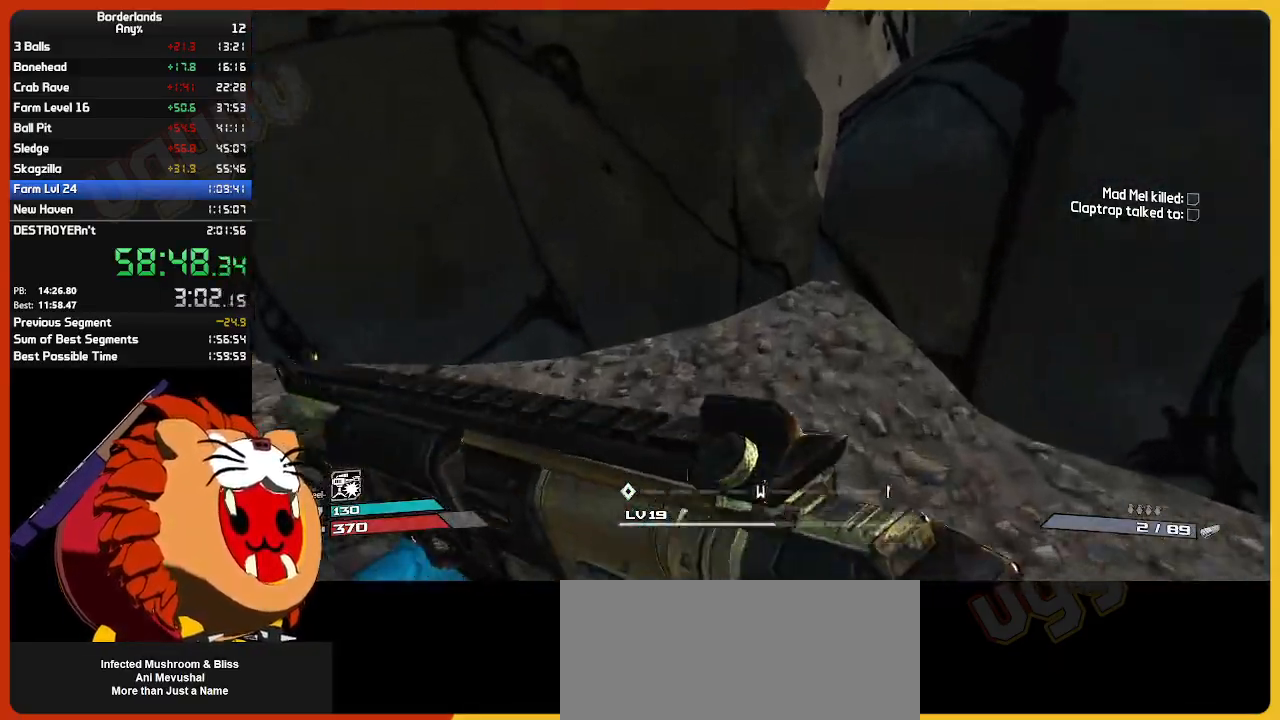
{"keys": [], "mouse": [], "mouse_move": "right", "events": [[450, "w", "up"]]}
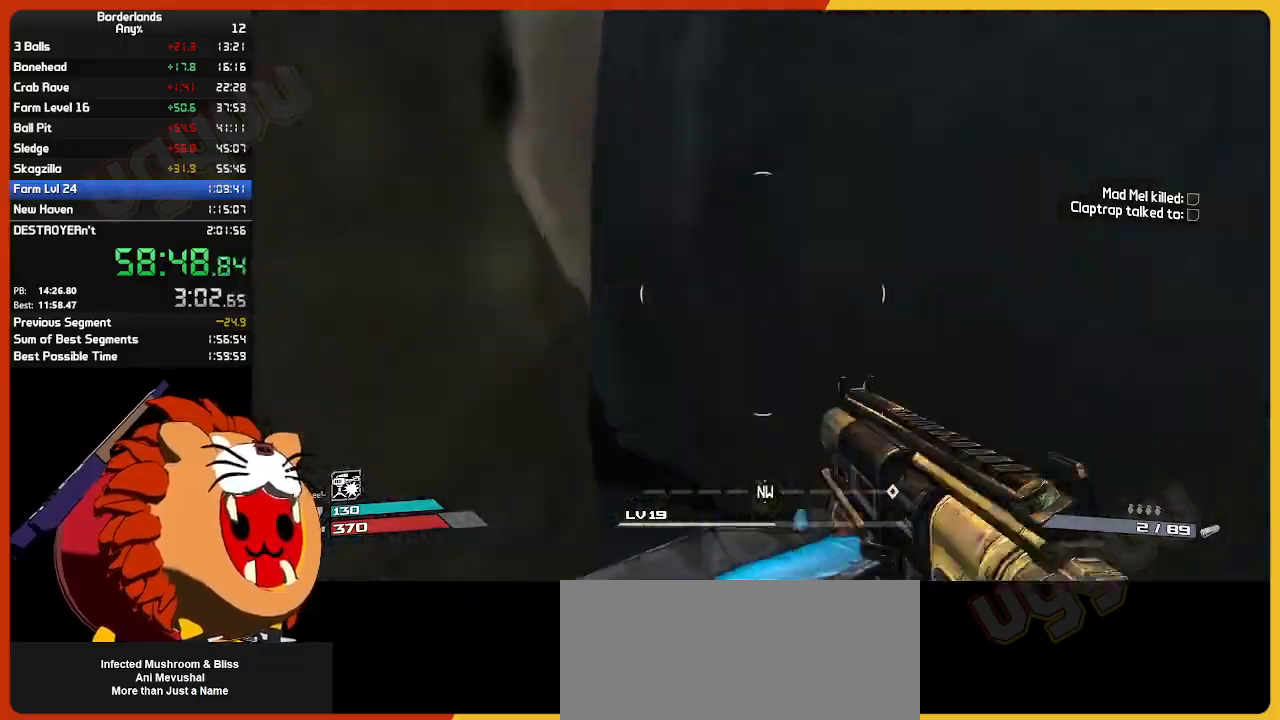
{"keys": ["w"], "mouse": [], "mouse_move": "up", "events": [[134, "space", "down"], [367, "space", "up"], [367, "w", "down"]]}
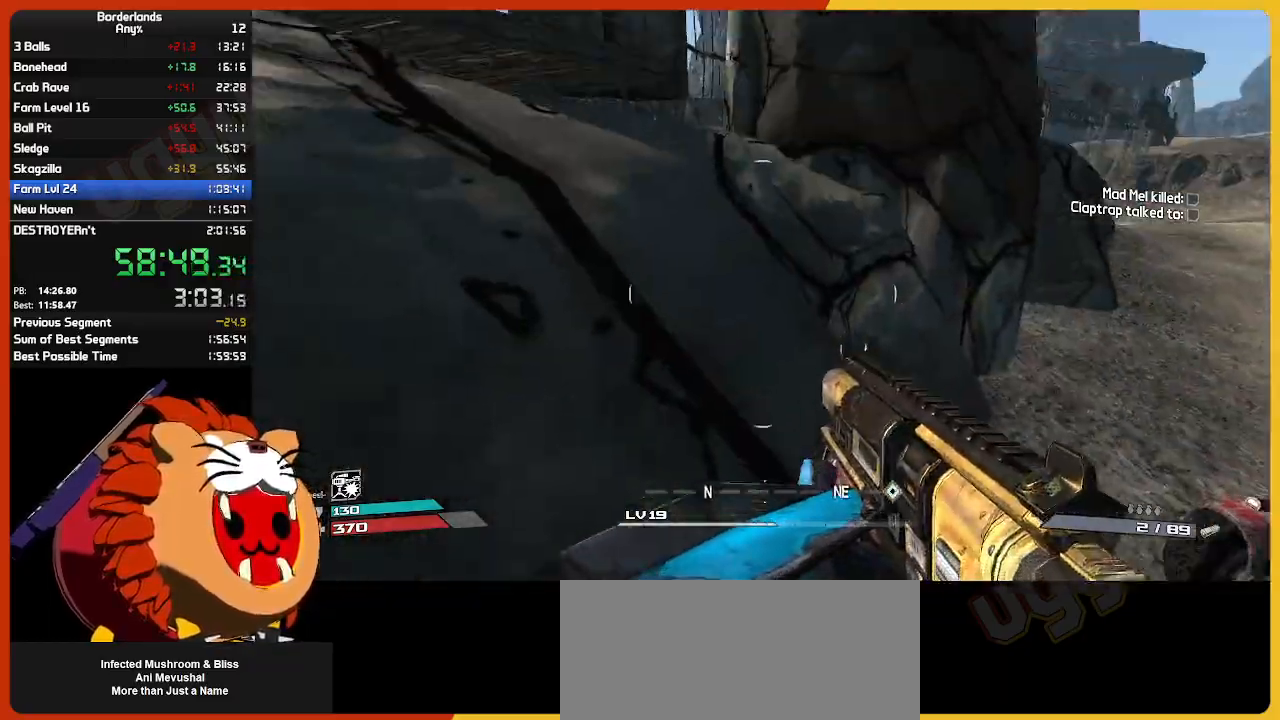
{"keys": ["shift", "w"], "mouse": [], "mouse_move": "left", "events": [[284, "shift", "down"]]}
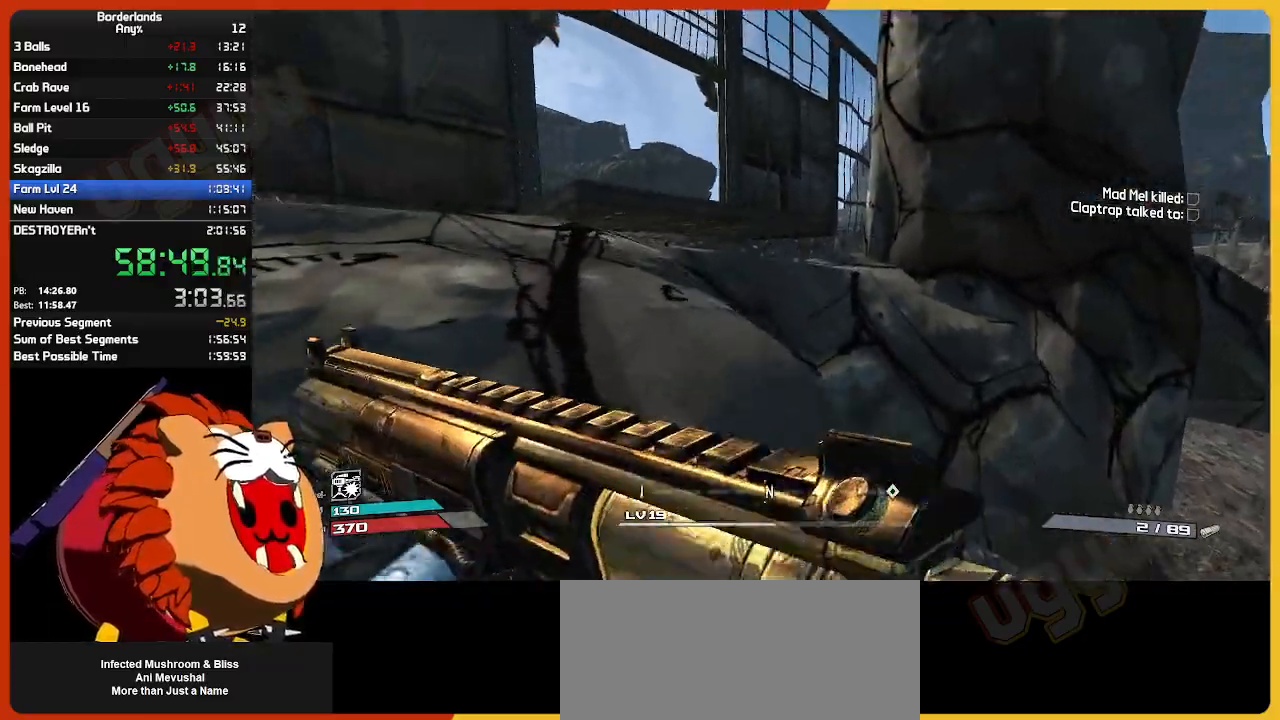
{"keys": ["g", "space", "w"], "mouse": [], "mouse_move": "down-left", "events": [[84, "shift", "up"], [400, "space", "down"], [500, "g", "down"]]}
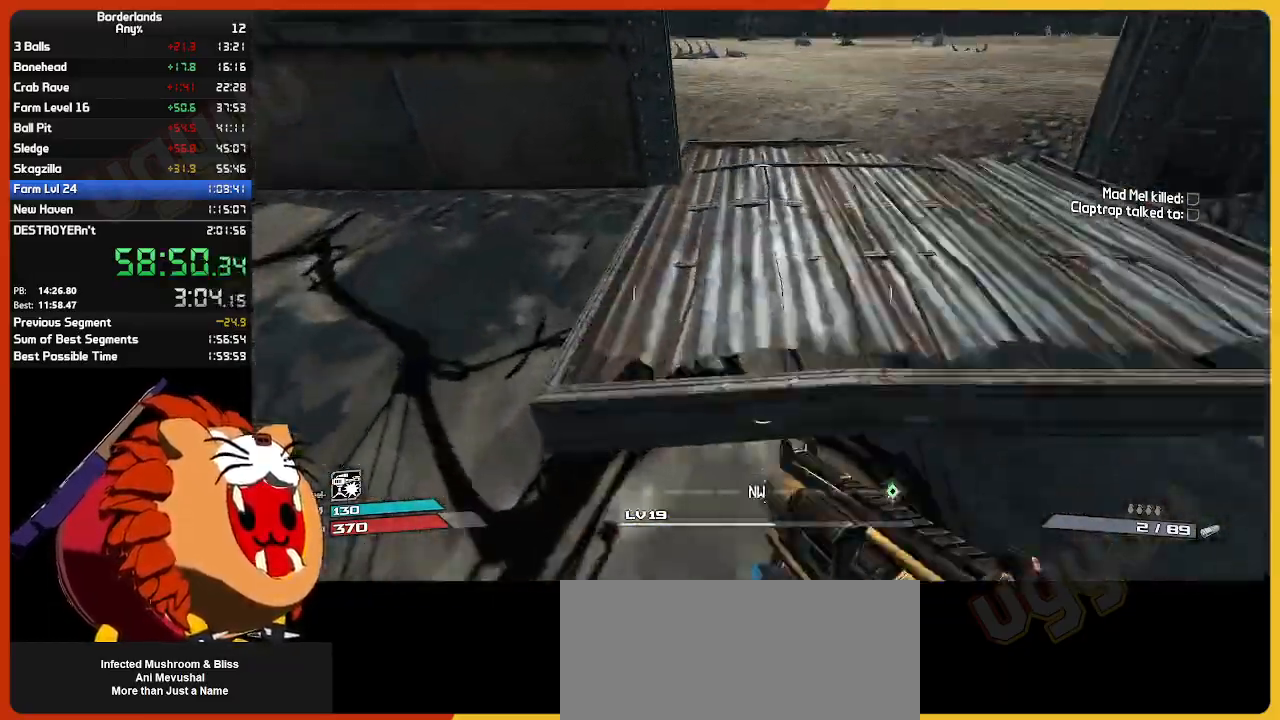
{"keys": ["a", "w"], "mouse": [], "mouse_move": "left", "events": [[34, "space", "up"], [84, "a", "down"], [84, "g", "up"], [184, "a", "up"], [367, "a", "down"]]}
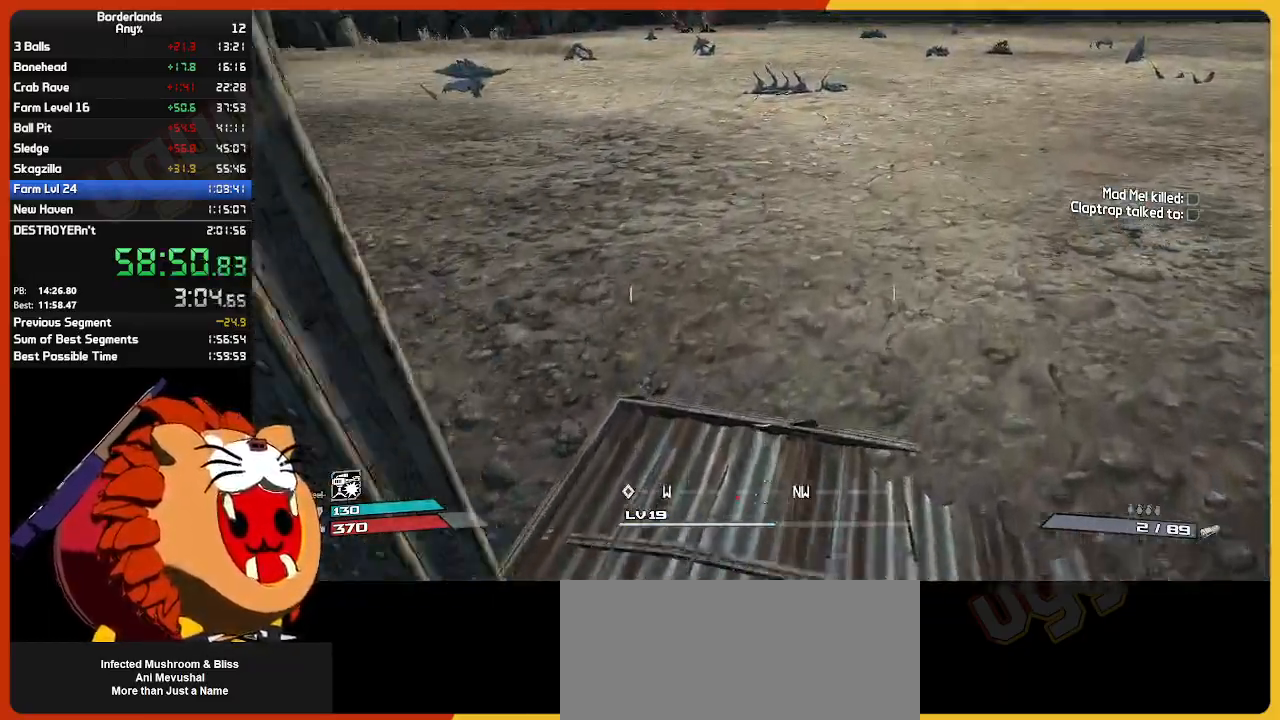
{"keys": ["shift", "w"], "mouse": [], "mouse_move": "left", "events": [[17, "a", "up"], [234, "shift", "down"]]}
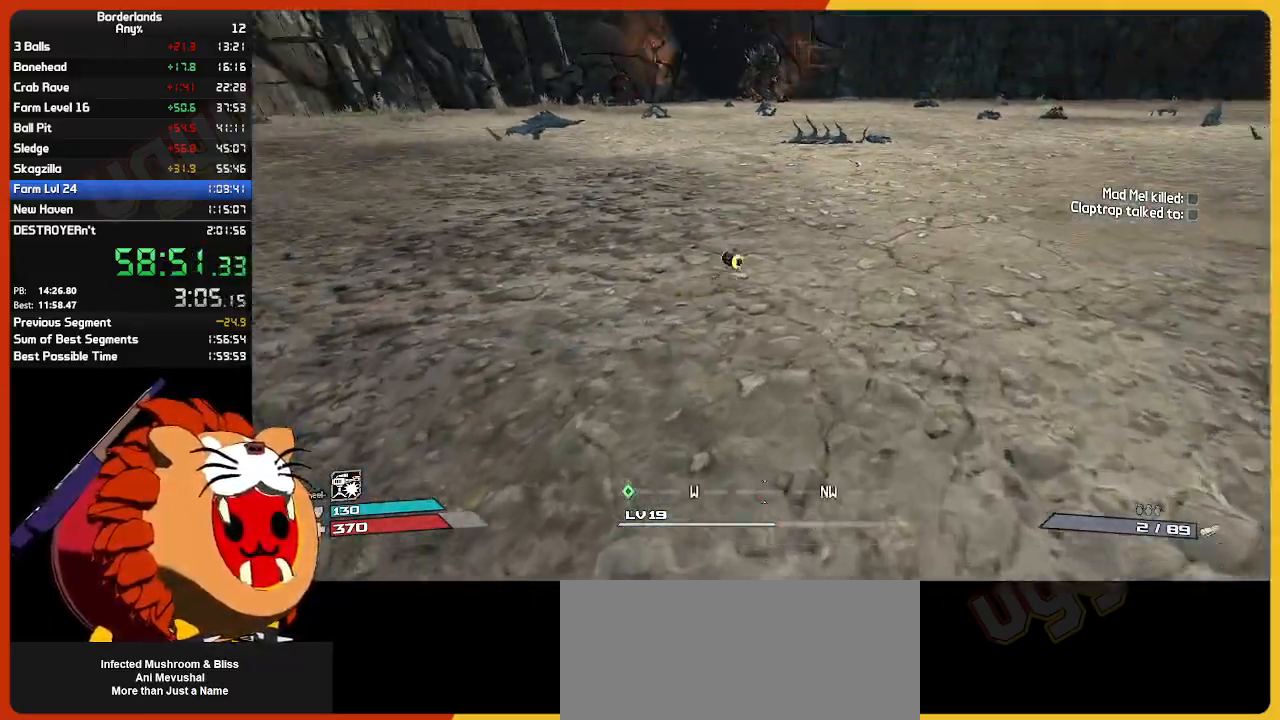
{"keys": ["w"], "mouse": [], "mouse_move": "still", "events": [[217, "shift", "up"]]}
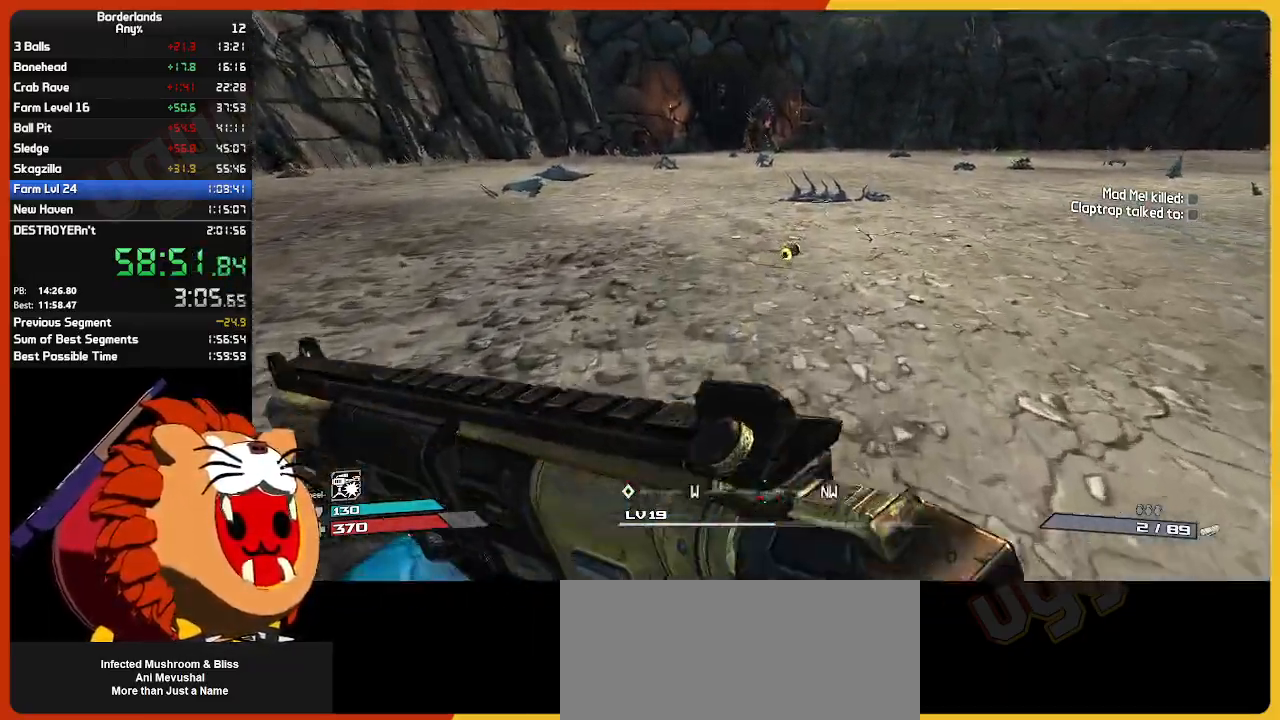
{"keys": ["w"], "mouse": [], "mouse_move": "down-left", "events": []}
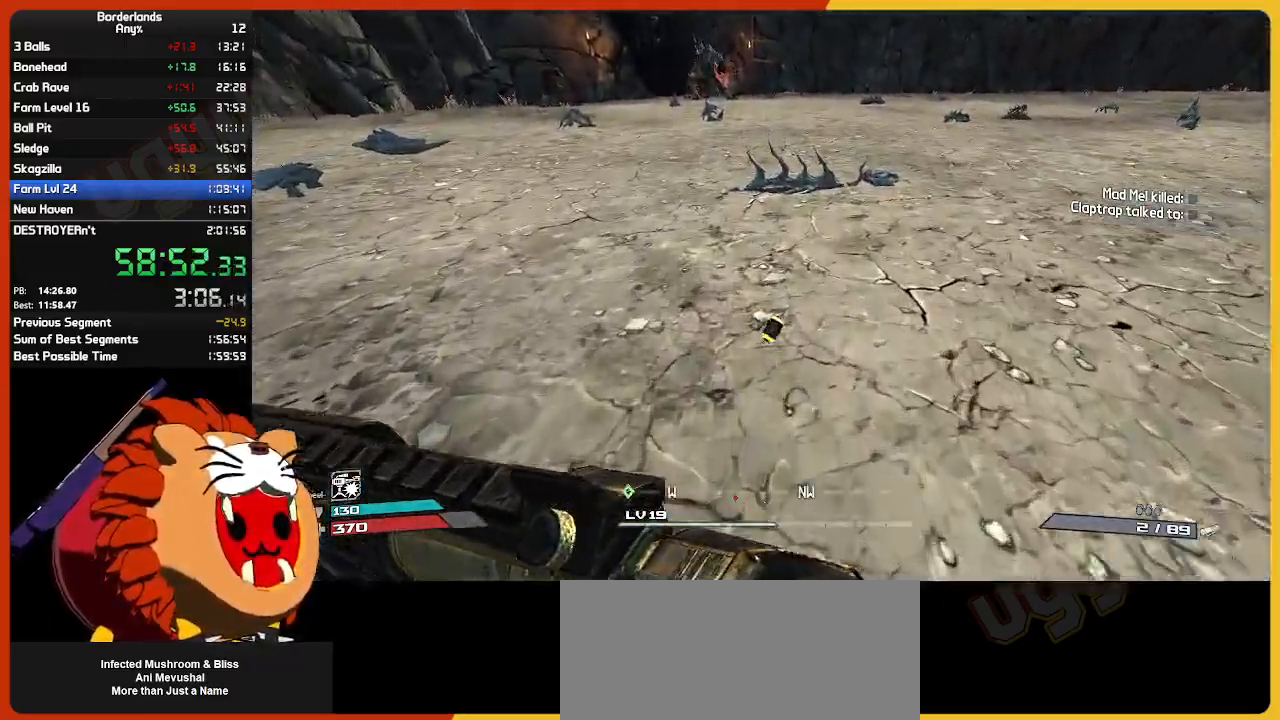
{"keys": ["w"], "mouse": [], "mouse_move": "up", "events": []}
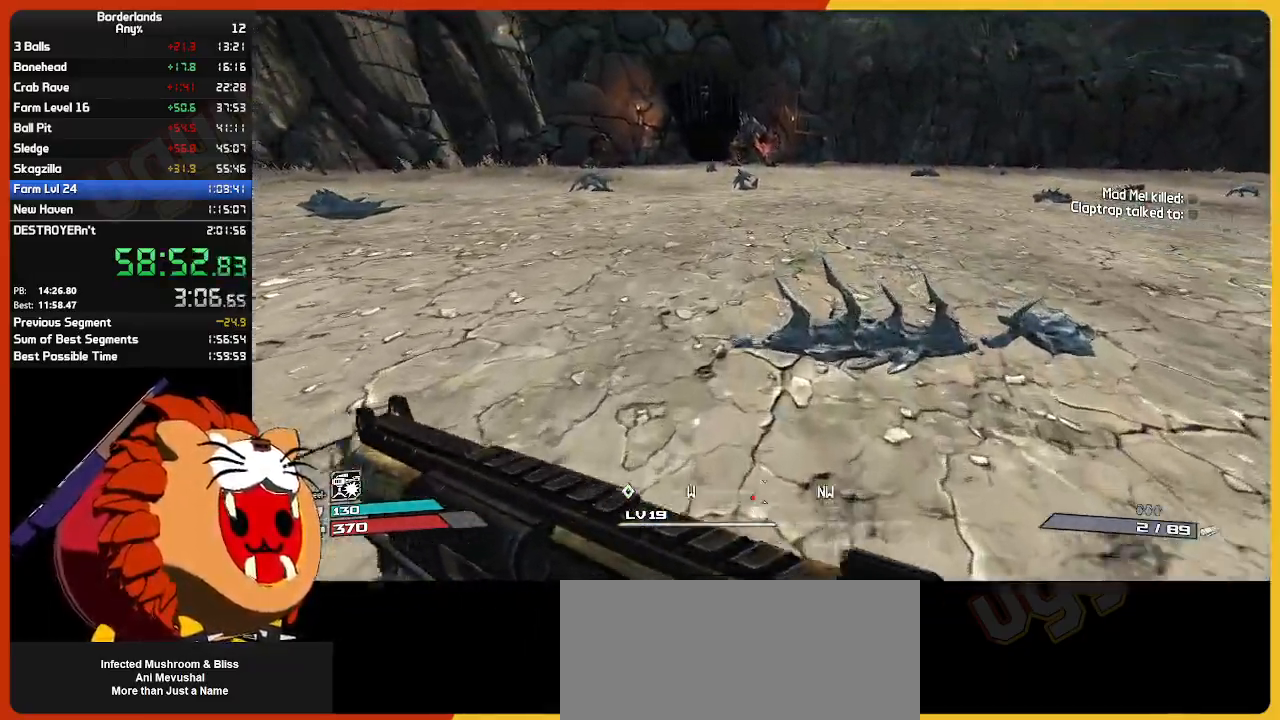
{"keys": ["w"], "mouse": [], "mouse_move": "still", "events": [[217, "space", "down"], [250, "space", "up"], [350, "space", "down"], [400, "space", "up"]]}